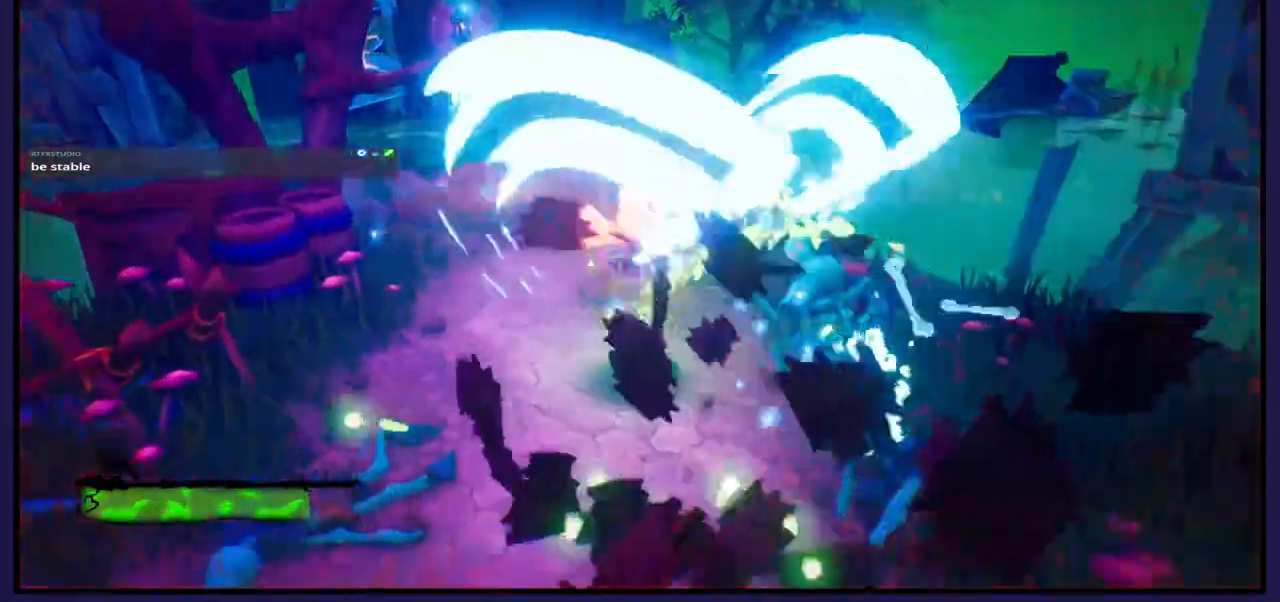
Gameplay with a controller (Xbox layout); each line is a JSON object with the inputs held at the frame after it. "events" lists button and stick changes between this image and that frame as [ms after this image, input, new state], when the widget could be followed in between. Not read: X.
{"buttons": [], "left_stick": "up-right", "right_stick": "center", "events": [[117, "B", "up"], [500, "left_stick", "up-right"]]}
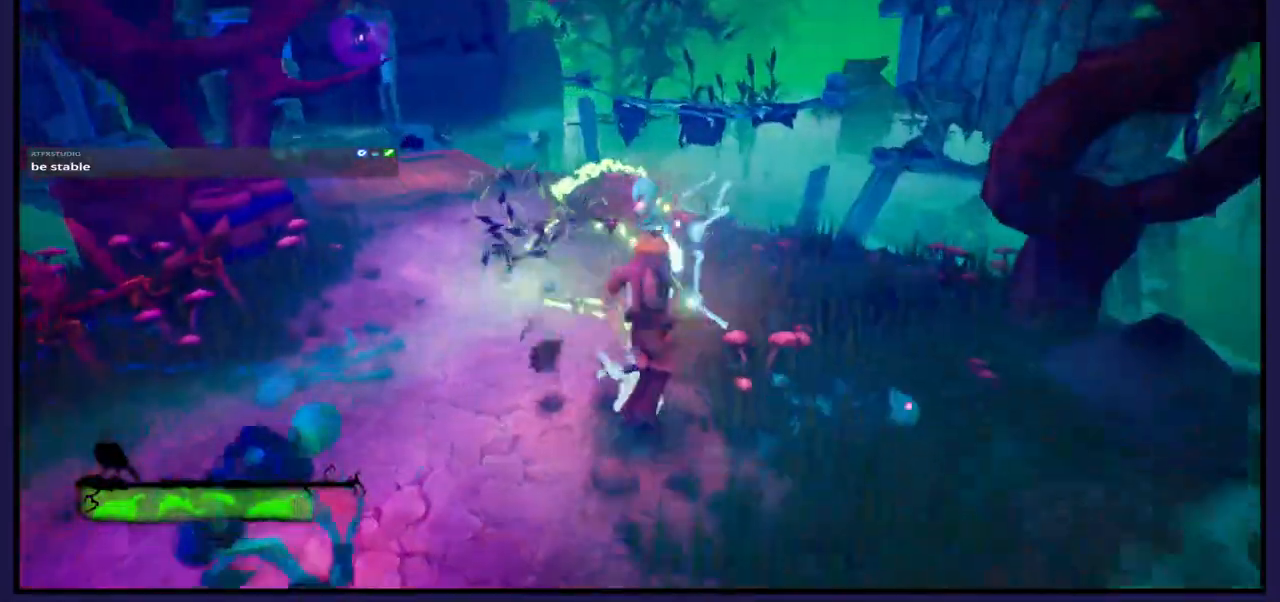
{"buttons": [], "left_stick": "up", "right_stick": "center", "events": [[283, "left_stick", "up"]]}
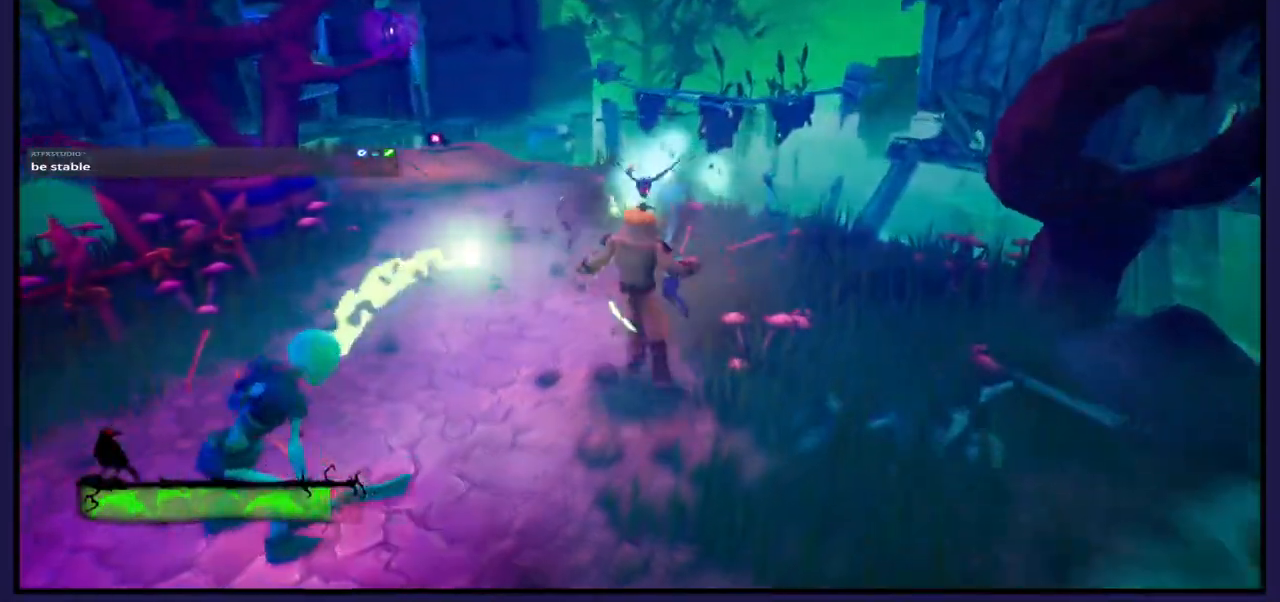
{"buttons": [], "left_stick": "down", "right_stick": "center", "events": [[33, "left_stick", "left"], [83, "B", "down"], [250, "B", "up"], [500, "left_stick", "down"]]}
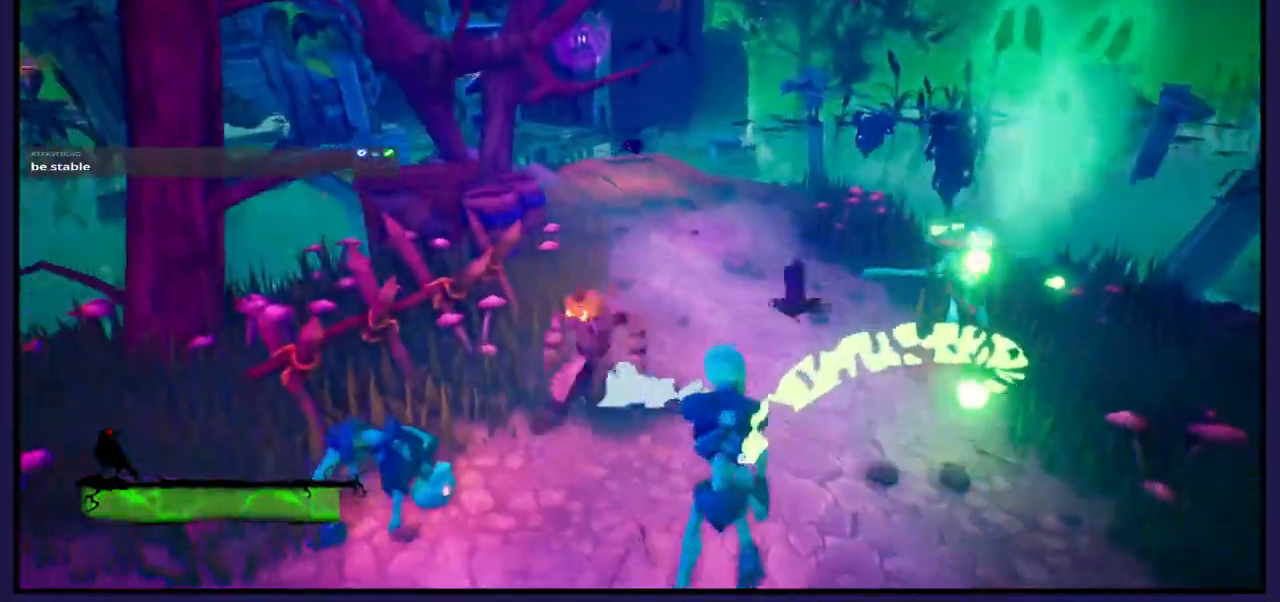
{"buttons": ["B"], "left_stick": "down", "right_stick": "center", "events": [[467, "B", "down"]]}
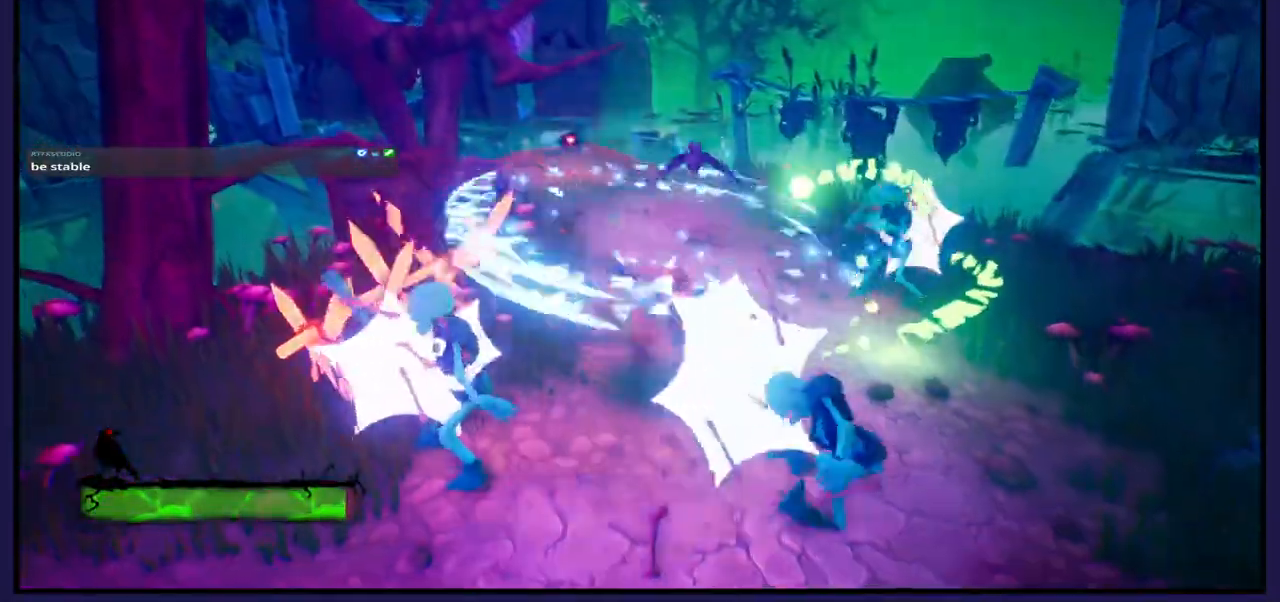
{"buttons": [], "left_stick": "down-right", "right_stick": "center", "events": [[100, "B", "up"], [233, "left_stick", "down-right"], [367, "L1", "down"], [483, "L1", "up"]]}
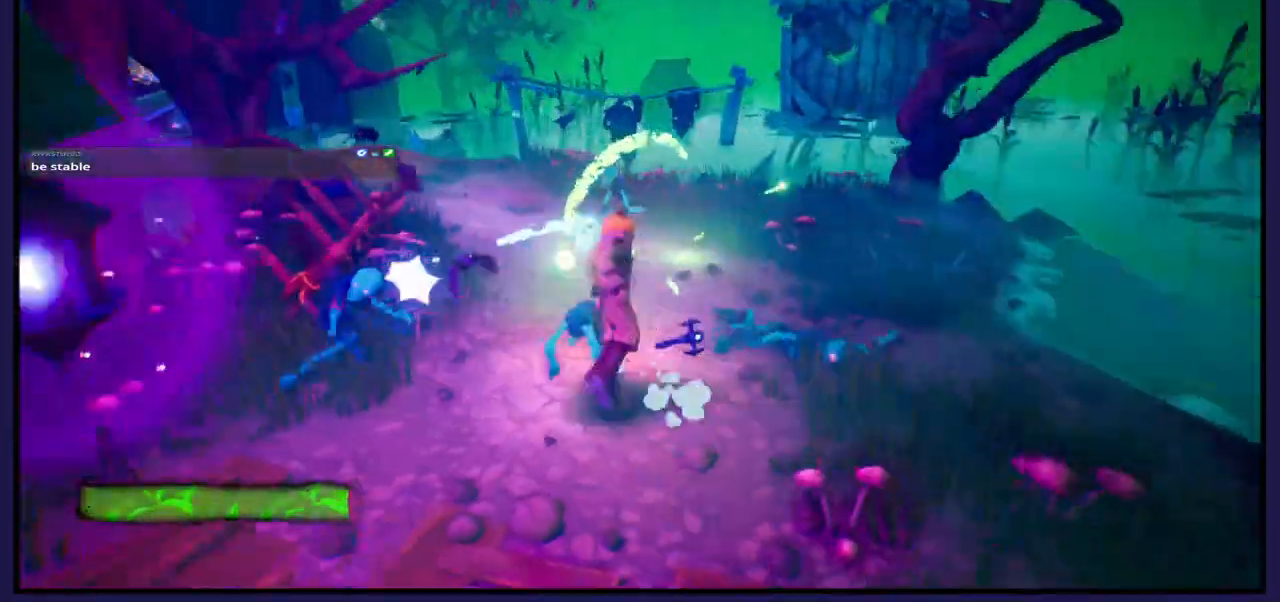
{"buttons": [], "left_stick": "up-right", "right_stick": "center", "events": [[50, "left_stick", "up"], [250, "B", "down"], [350, "B", "up"], [500, "left_stick", "up-right"]]}
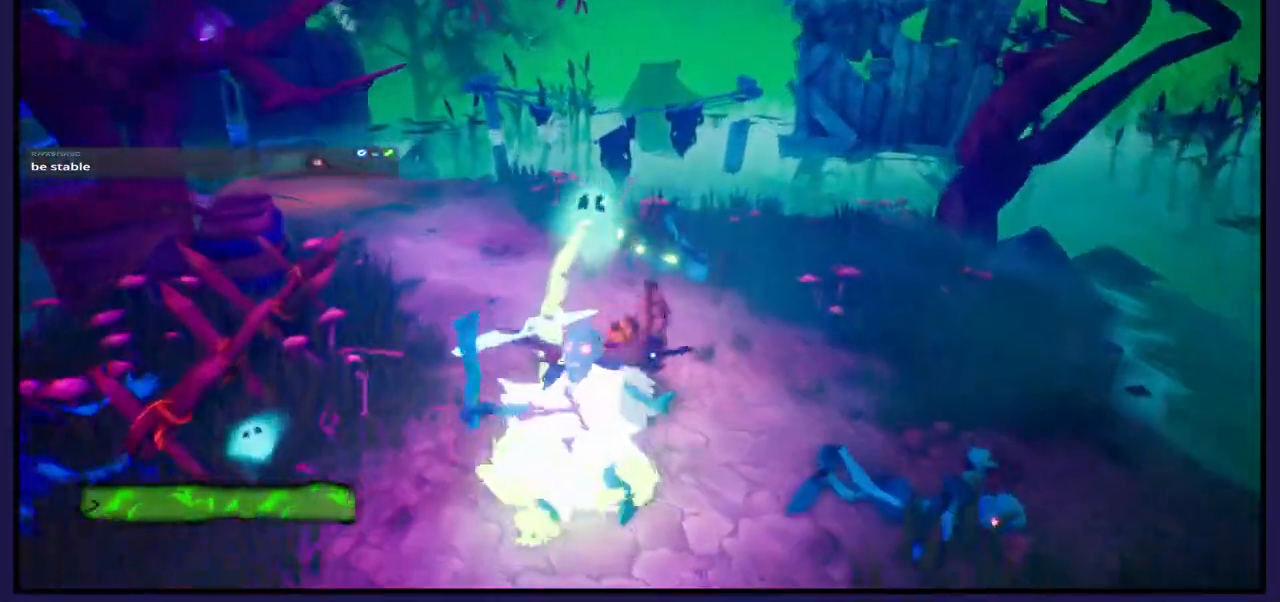
{"buttons": [], "left_stick": "left", "right_stick": "center", "events": [[333, "left_stick", "up"], [483, "left_stick", "left"]]}
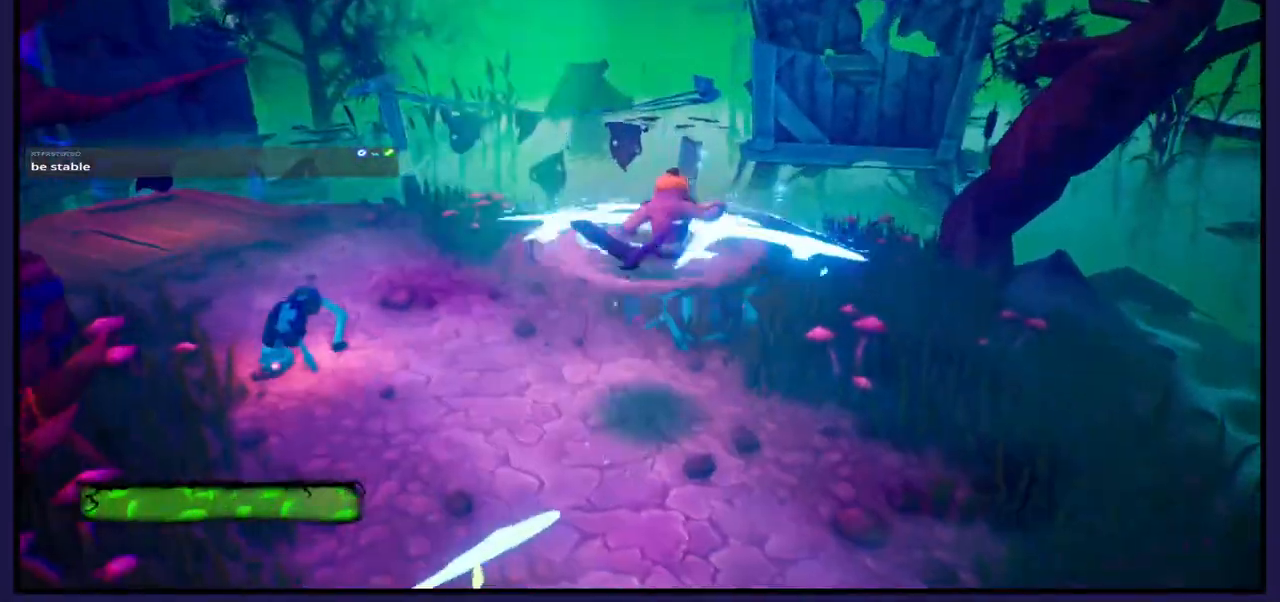
{"buttons": [], "left_stick": "left", "right_stick": "center", "events": [[117, "left_stick", "down-left"], [433, "left_stick", "left"]]}
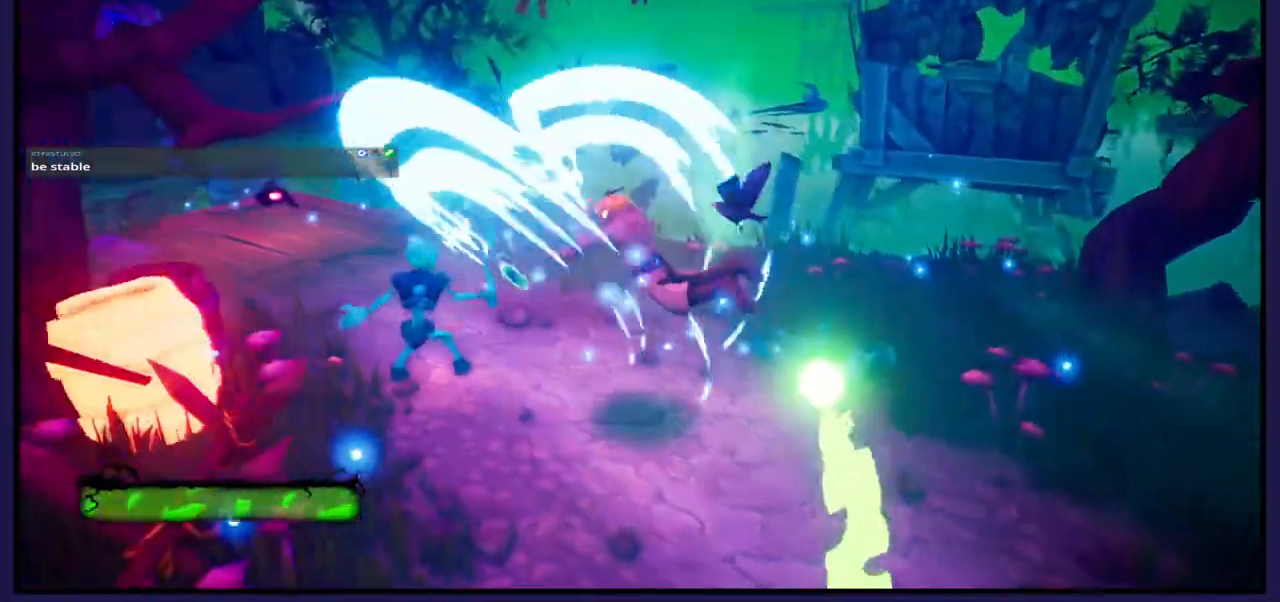
{"buttons": ["B"], "left_stick": "down-right", "right_stick": "center", "events": [[217, "left_stick", "down-right"], [500, "B", "down"]]}
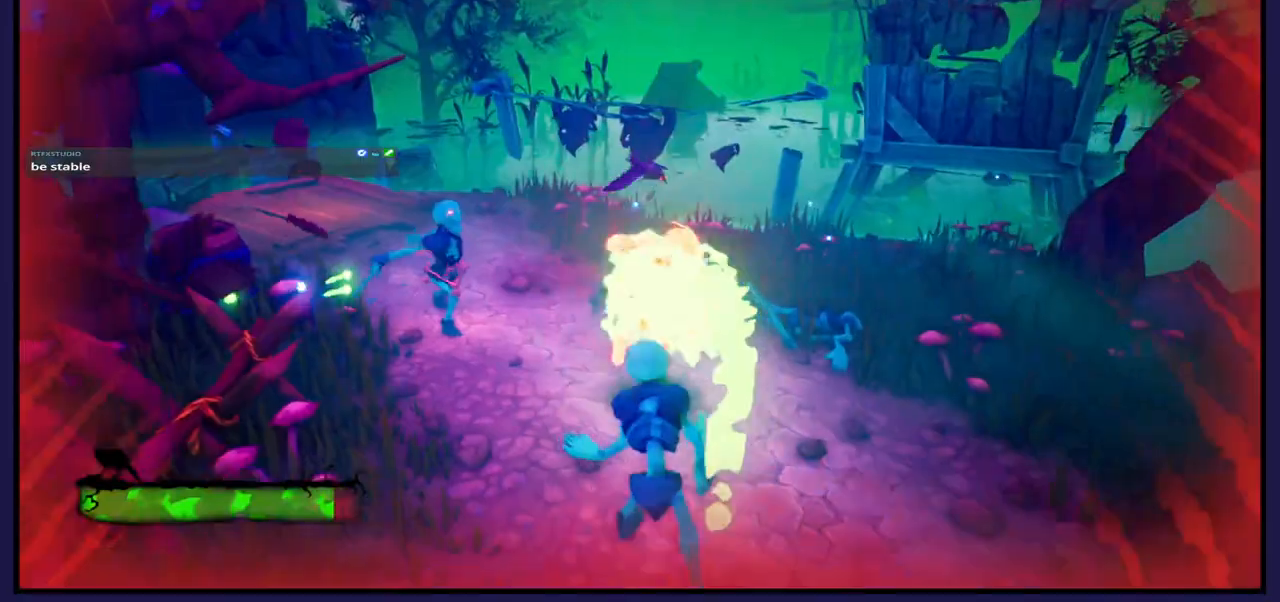
{"buttons": [], "left_stick": "left", "right_stick": "center", "events": [[150, "B", "up"], [417, "left_stick", "left"]]}
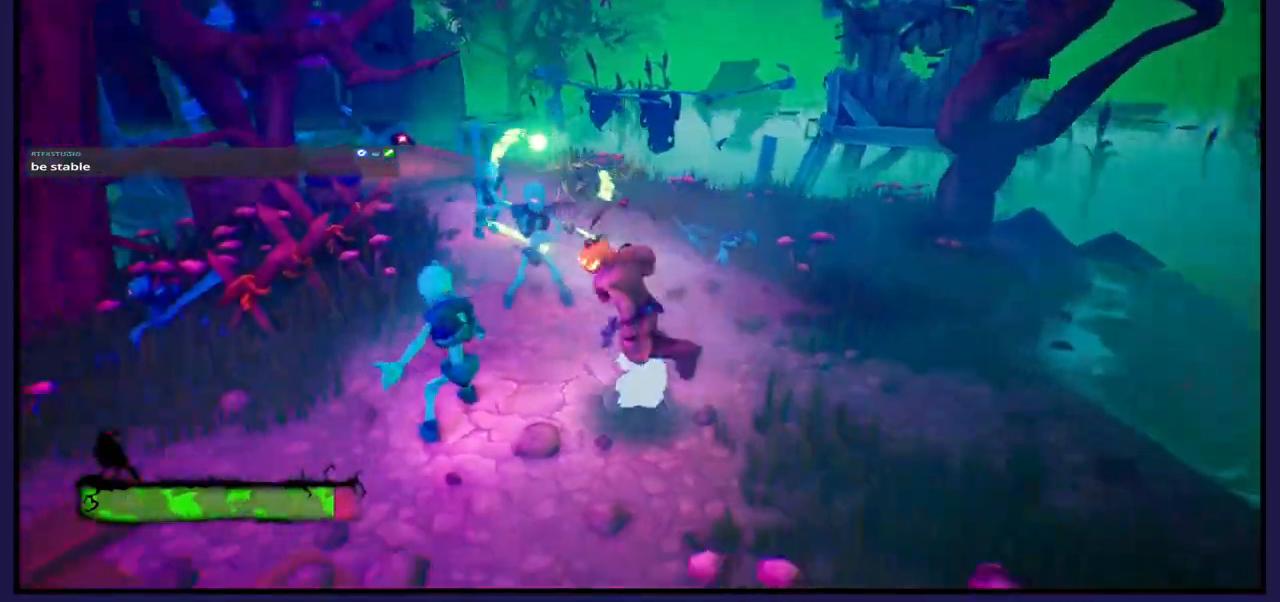
{"buttons": [], "left_stick": "center", "right_stick": "center", "events": [[17, "left_stick", "up"], [217, "left_stick", "up-left"], [383, "left_stick", "center"]]}
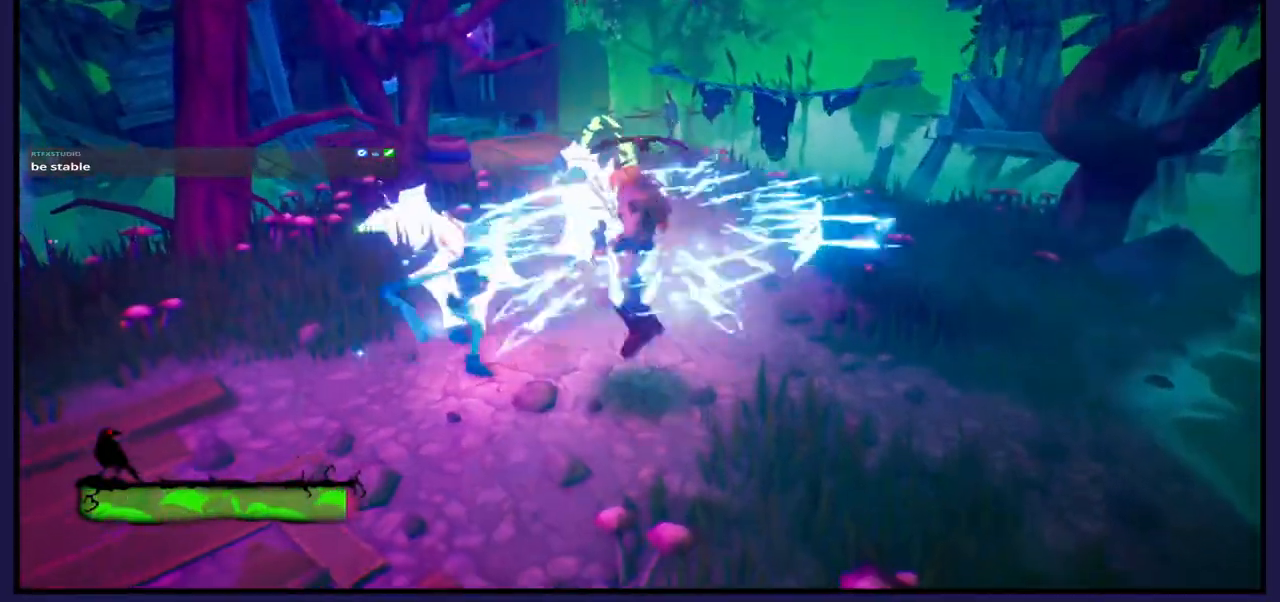
{"buttons": ["B"], "left_stick": "up", "right_stick": "center", "events": [[33, "left_stick", "up"], [467, "B", "down"]]}
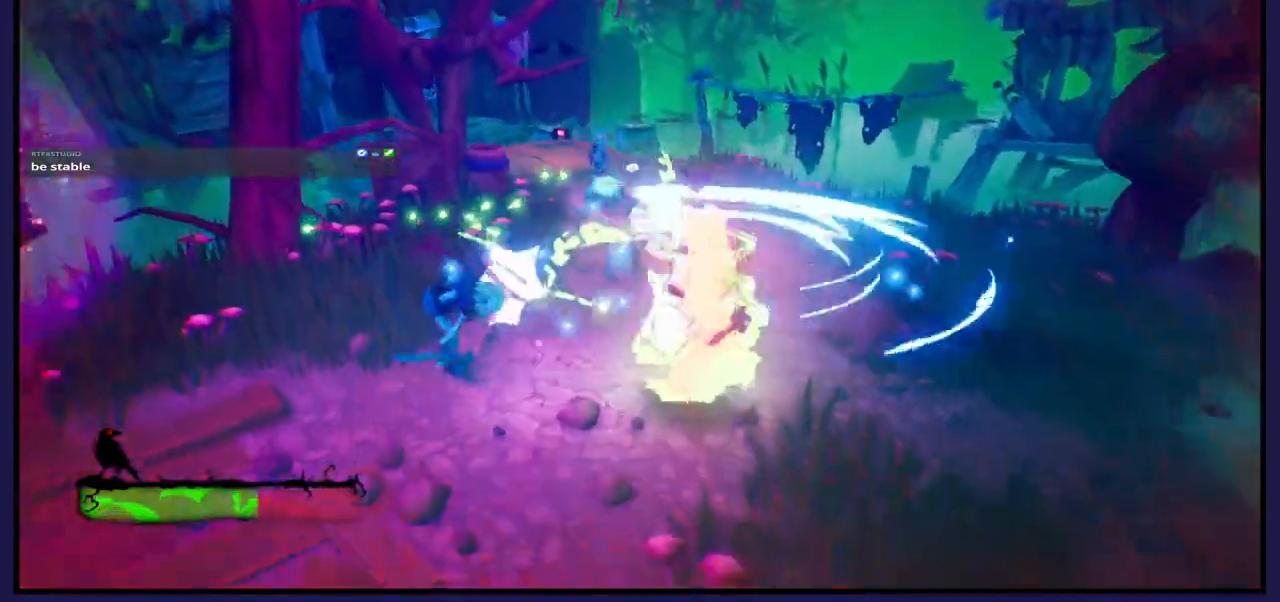
{"buttons": [], "left_stick": "up", "right_stick": "center", "events": [[133, "B", "up"]]}
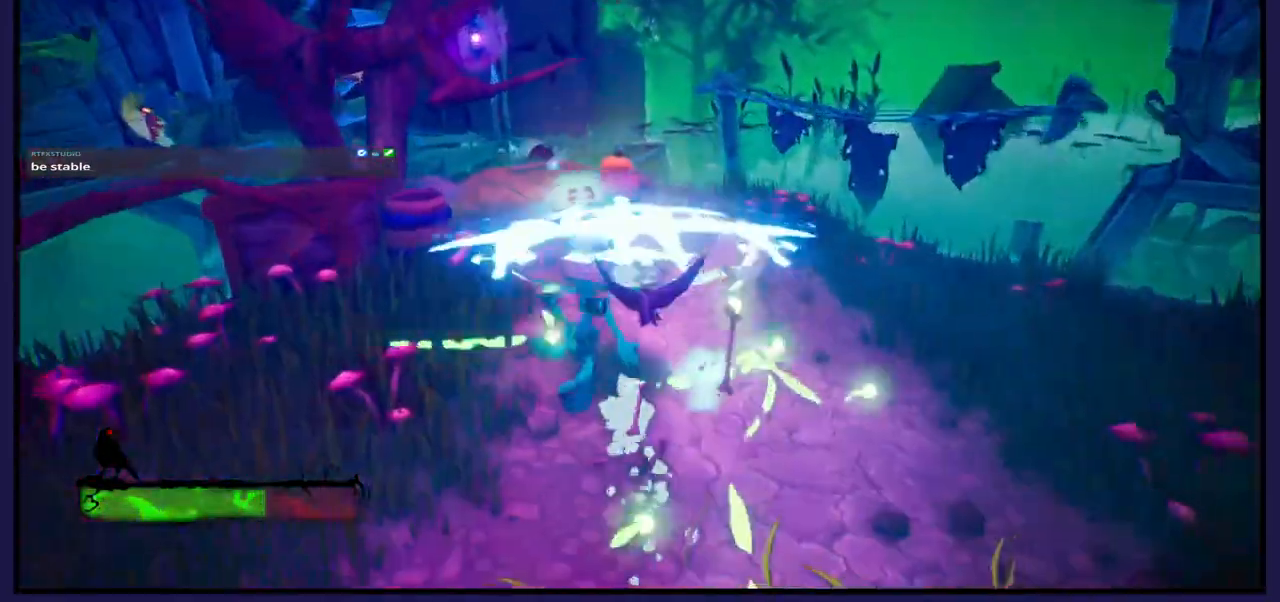
{"buttons": ["L1"], "left_stick": "up-right", "right_stick": "center", "events": [[400, "left_stick", "right"], [450, "L1", "down"], [450, "left_stick", "up-right"]]}
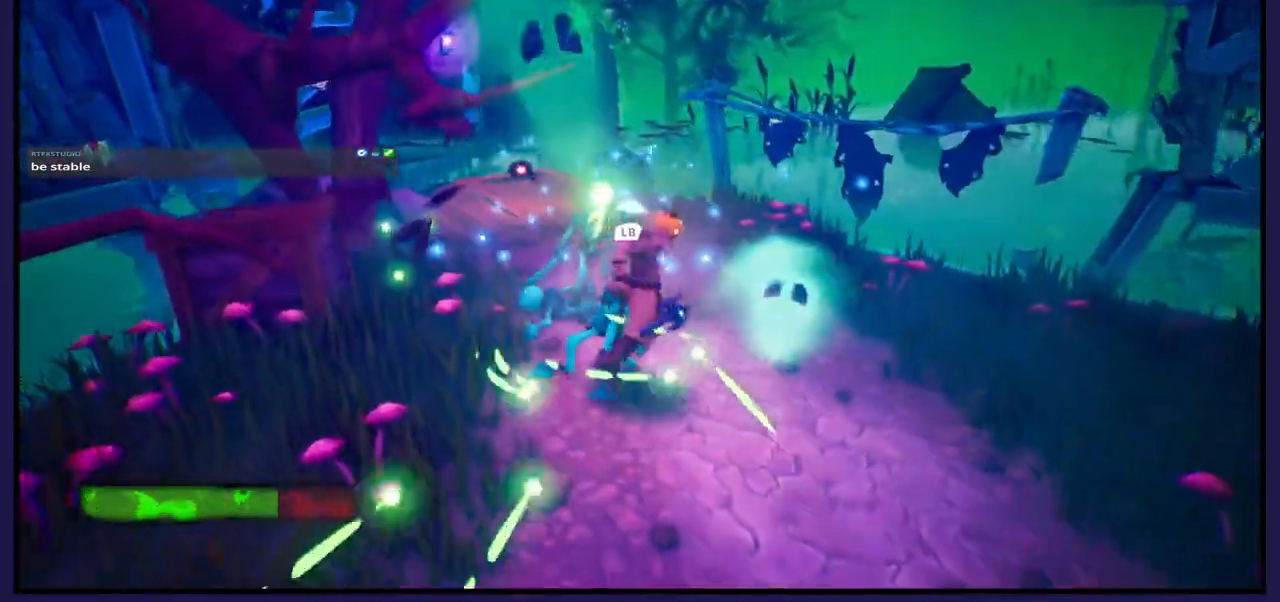
{"buttons": [], "left_stick": "down", "right_stick": "center", "events": [[100, "L1", "up"], [100, "left_stick", "right"], [267, "B", "down"], [317, "left_stick", "down"], [500, "B", "up"]]}
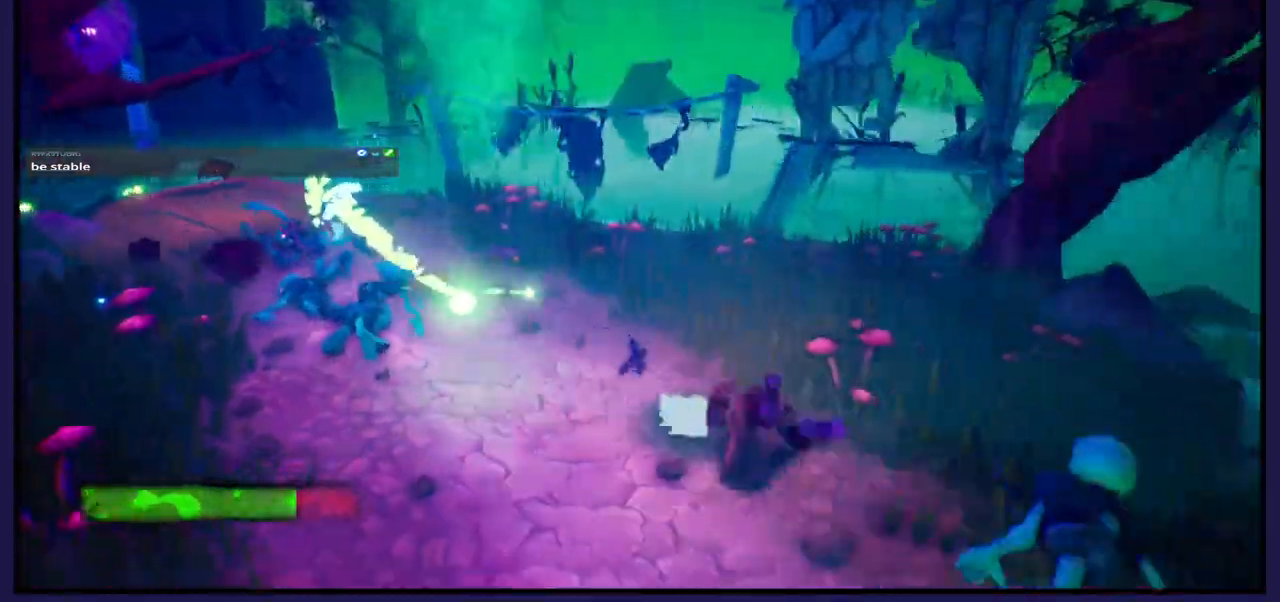
{"buttons": ["B"], "left_stick": "down-left", "right_stick": "center", "events": [[83, "L1", "down"], [233, "L1", "up"], [400, "B", "down"], [483, "left_stick", "down-left"]]}
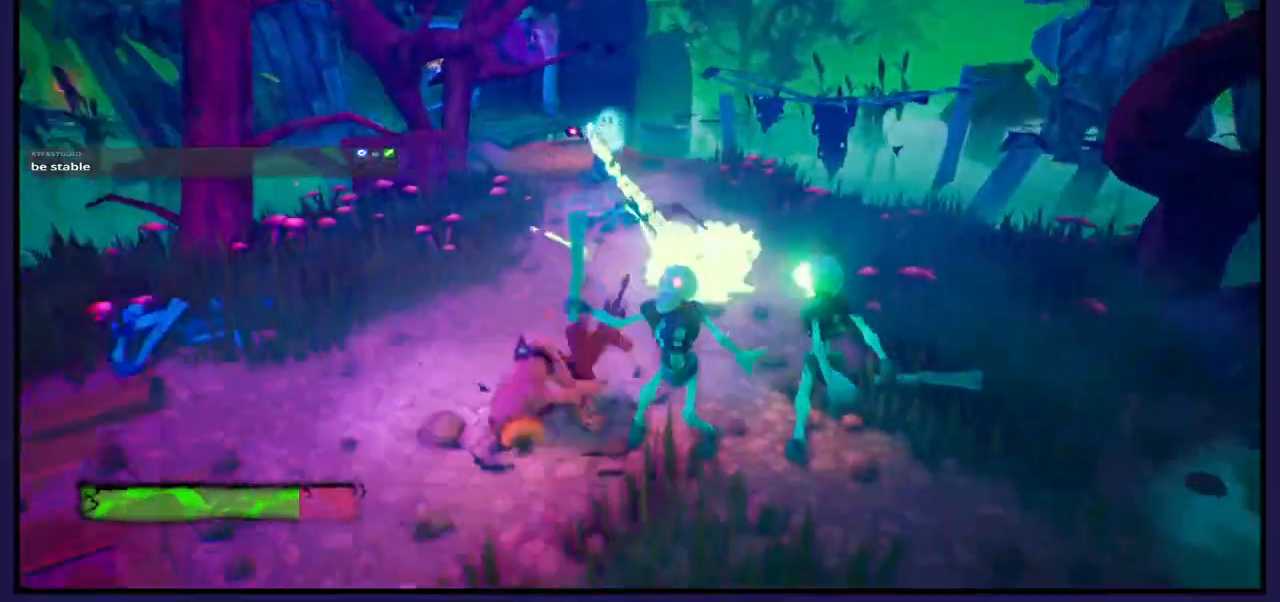
{"buttons": [], "left_stick": "right", "right_stick": "center", "events": [[67, "B", "up"], [117, "left_stick", "up"], [183, "left_stick", "up-right"], [283, "left_stick", "right"]]}
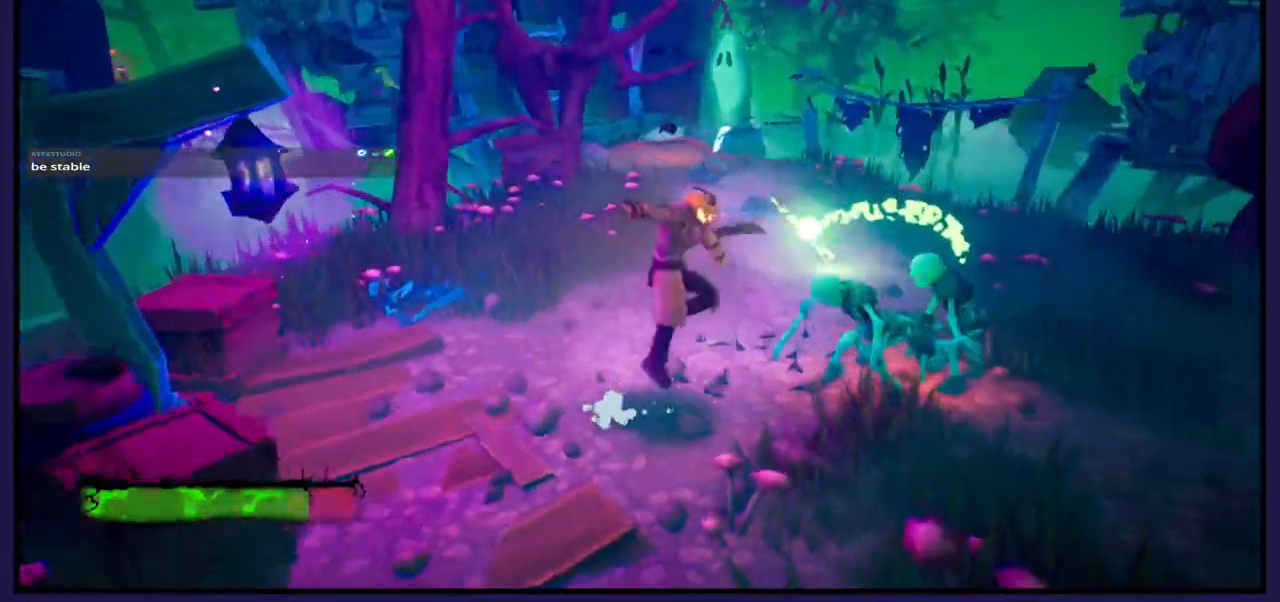
{"buttons": ["B"], "left_stick": "right", "right_stick": "center", "events": [[500, "B", "down"]]}
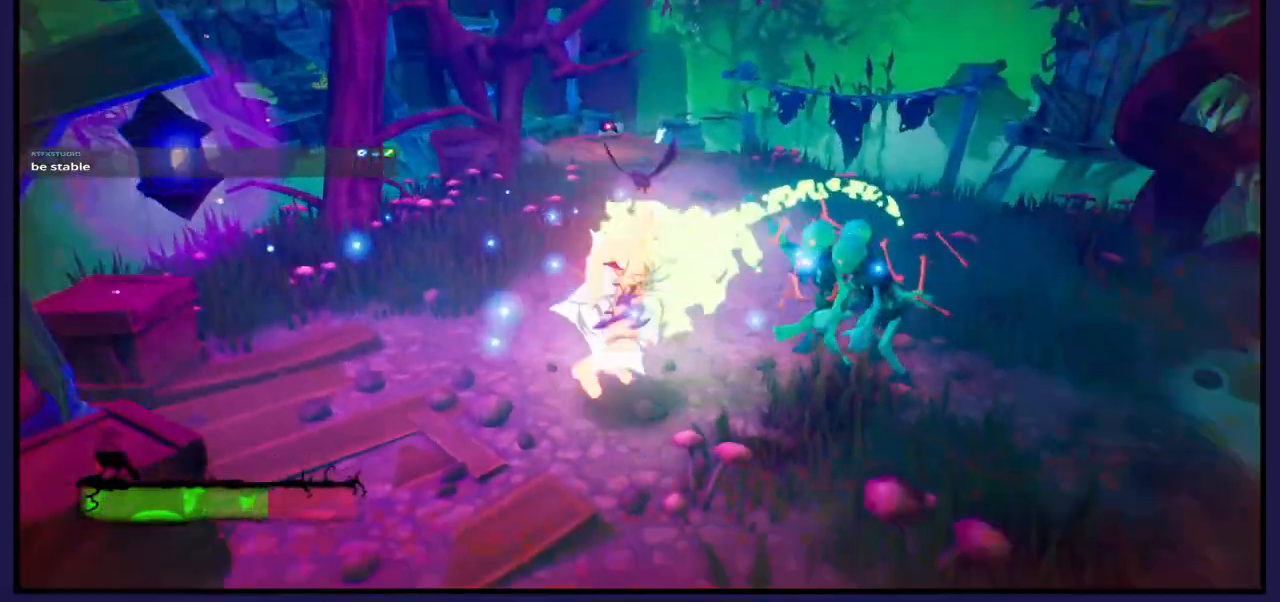
{"buttons": [], "left_stick": "up-left", "right_stick": "center", "events": [[133, "B", "up"], [350, "left_stick", "up-left"]]}
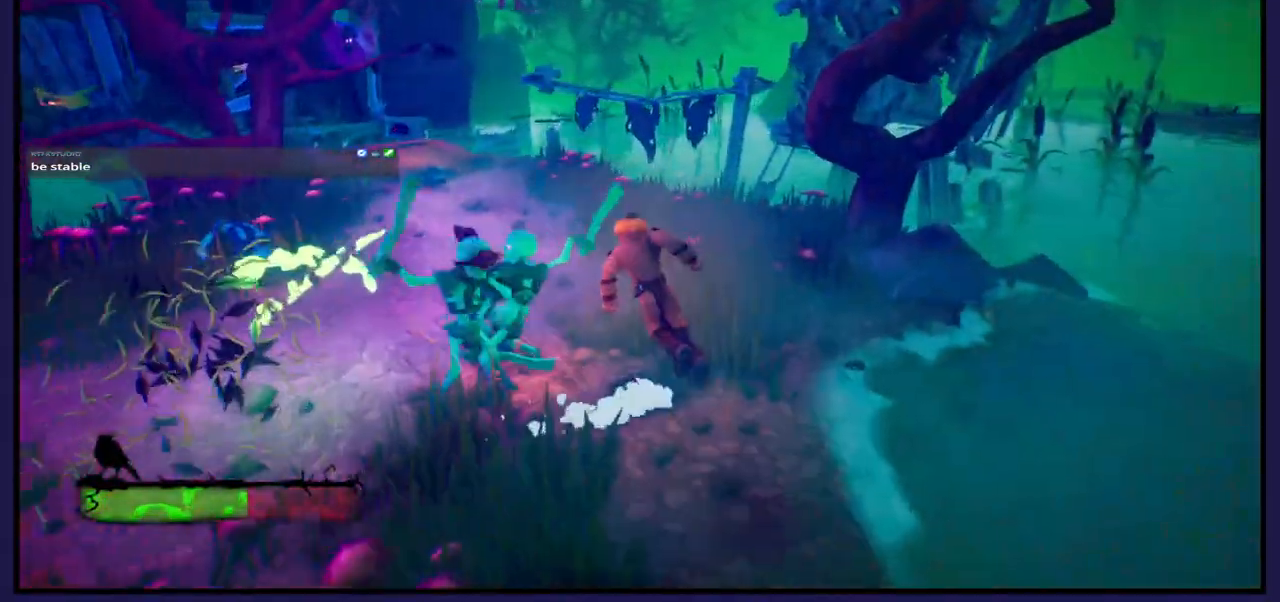
{"buttons": [], "left_stick": "left", "right_stick": "center", "events": [[33, "left_stick", "left"]]}
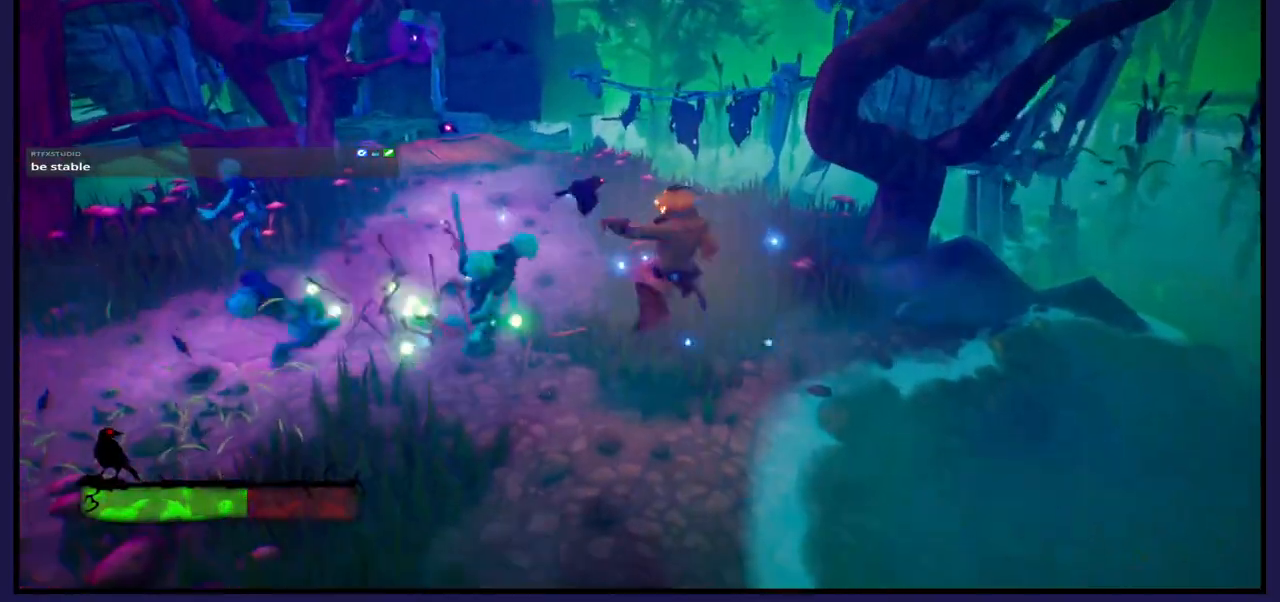
{"buttons": ["B"], "left_stick": "up-left", "right_stick": "center", "events": [[433, "B", "down"], [433, "left_stick", "up-left"]]}
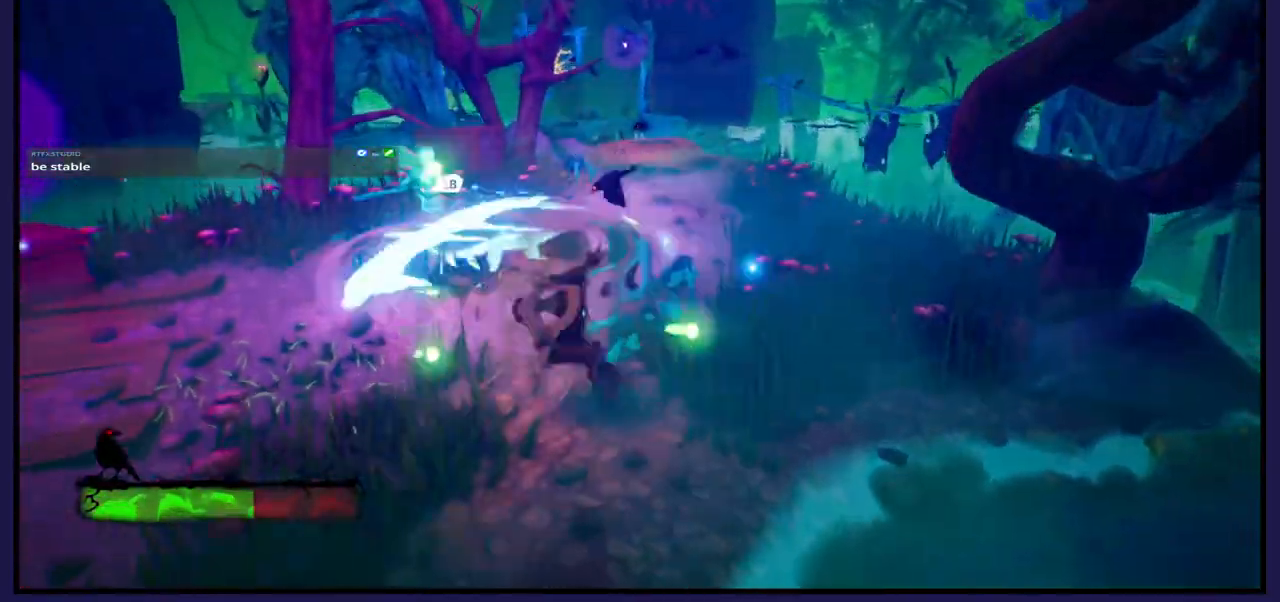
{"buttons": [], "left_stick": "up-left", "right_stick": "center", "events": [[50, "B", "up"], [167, "L1", "down"], [317, "L1", "up"]]}
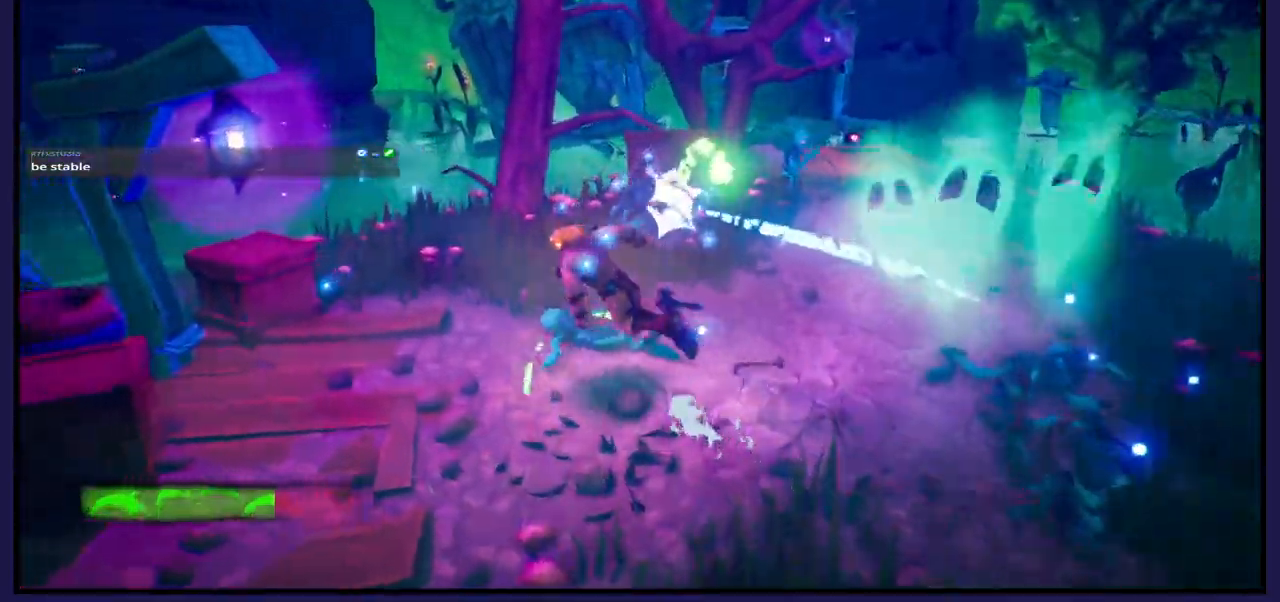
{"buttons": [], "left_stick": "up-right", "right_stick": "center", "events": [[200, "left_stick", "up"], [333, "left_stick", "up-right"]]}
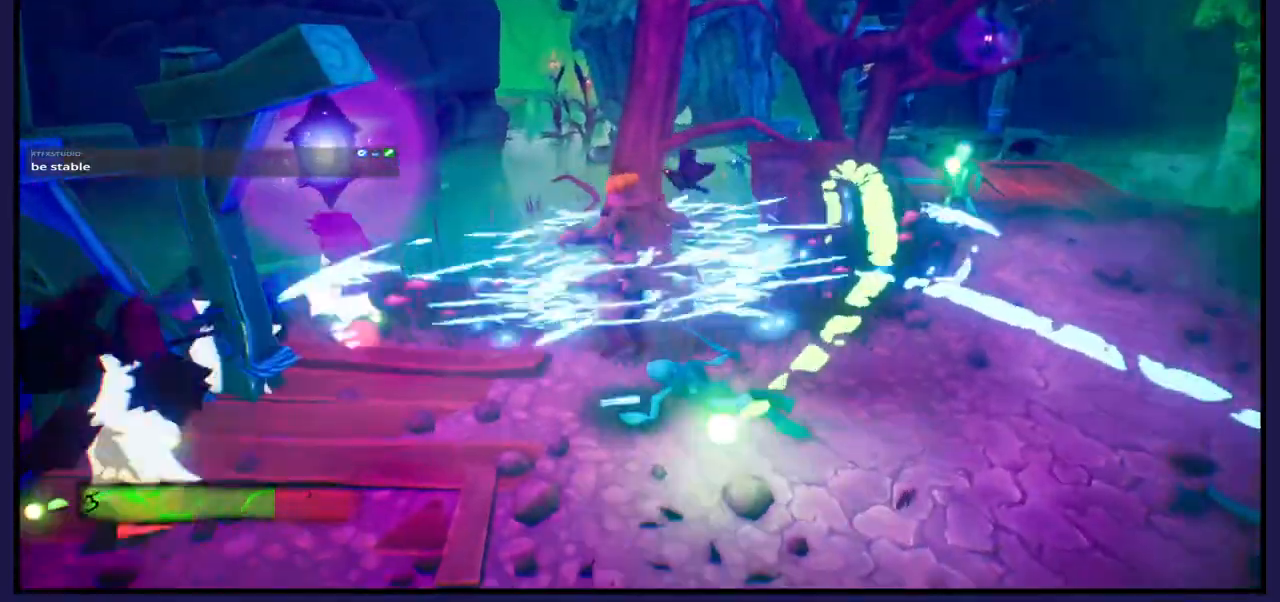
{"buttons": [], "left_stick": "up-right", "right_stick": "center", "events": [[117, "B", "down"], [250, "B", "up"]]}
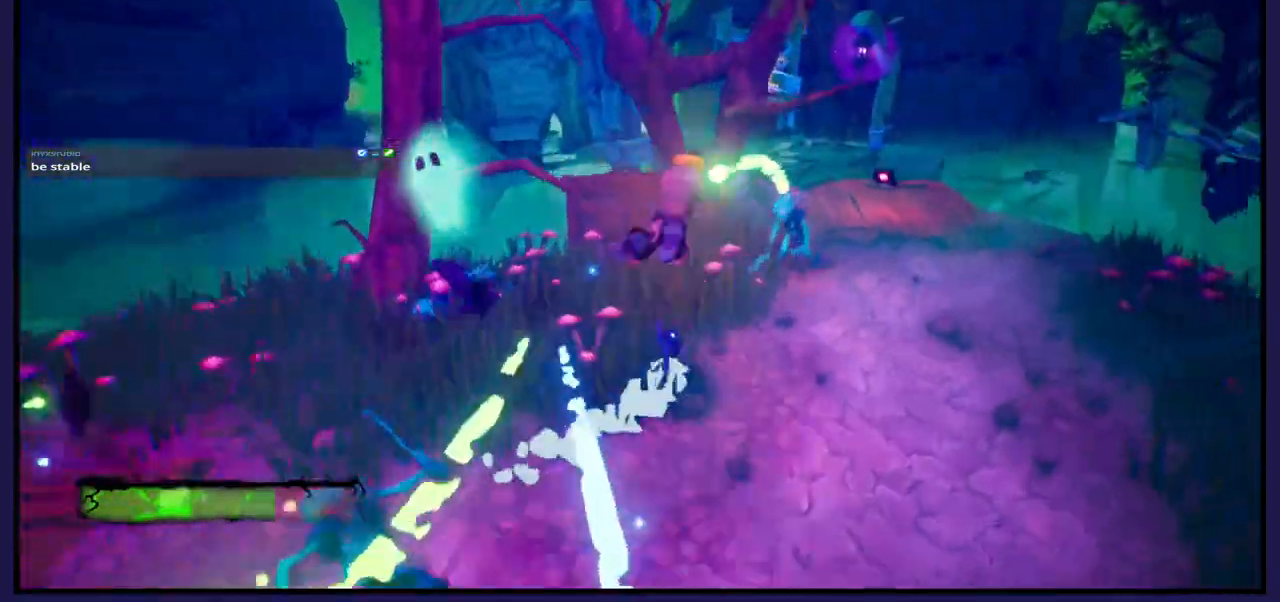
{"buttons": [], "left_stick": "up-right", "right_stick": "center", "events": []}
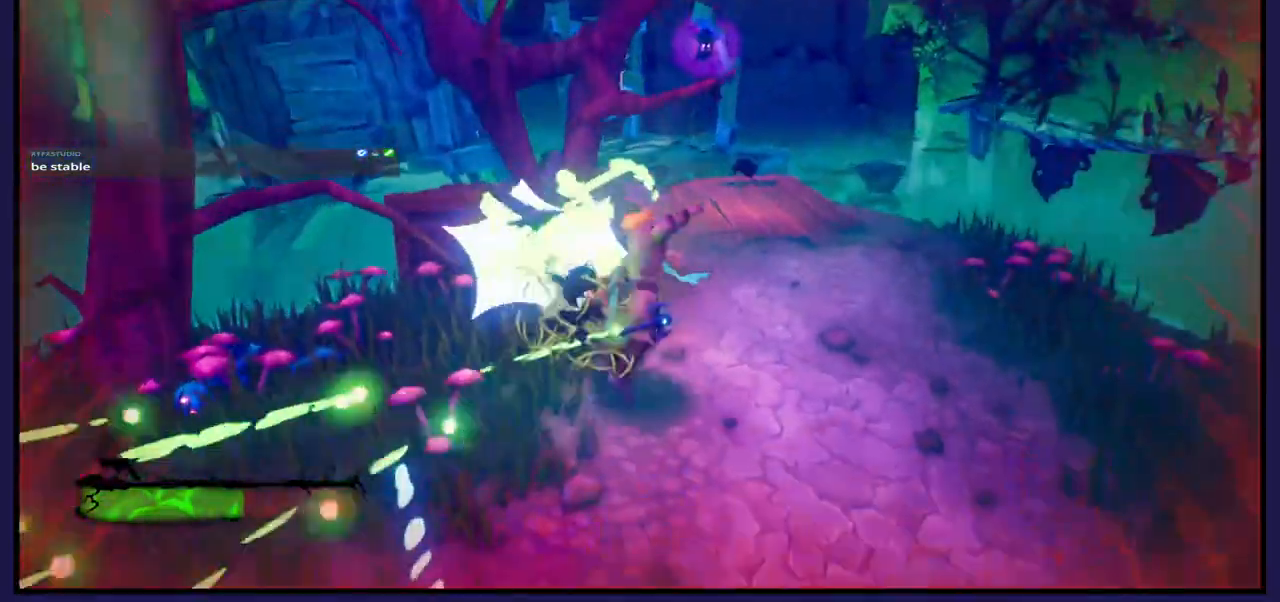
{"buttons": [], "left_stick": "up", "right_stick": "center", "events": [[67, "B", "down"], [200, "B", "up"], [417, "left_stick", "up"]]}
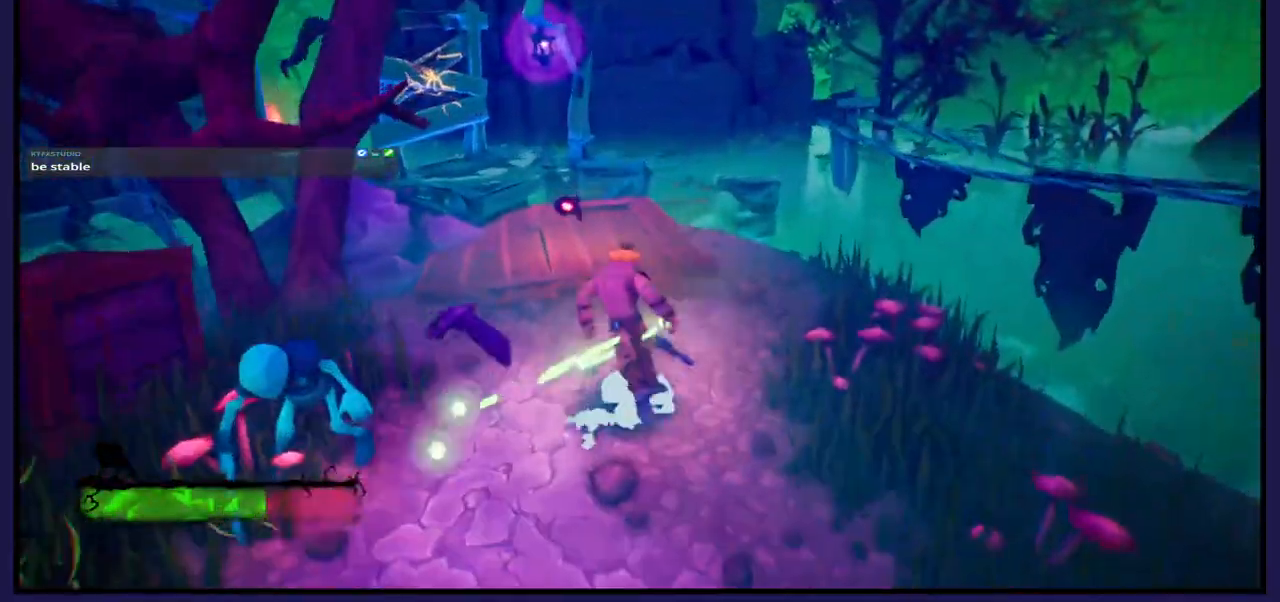
{"buttons": [], "left_stick": "center", "right_stick": "center", "events": [[100, "left_stick", "left"], [233, "left_stick", "down-left"], [367, "left_stick", "center"]]}
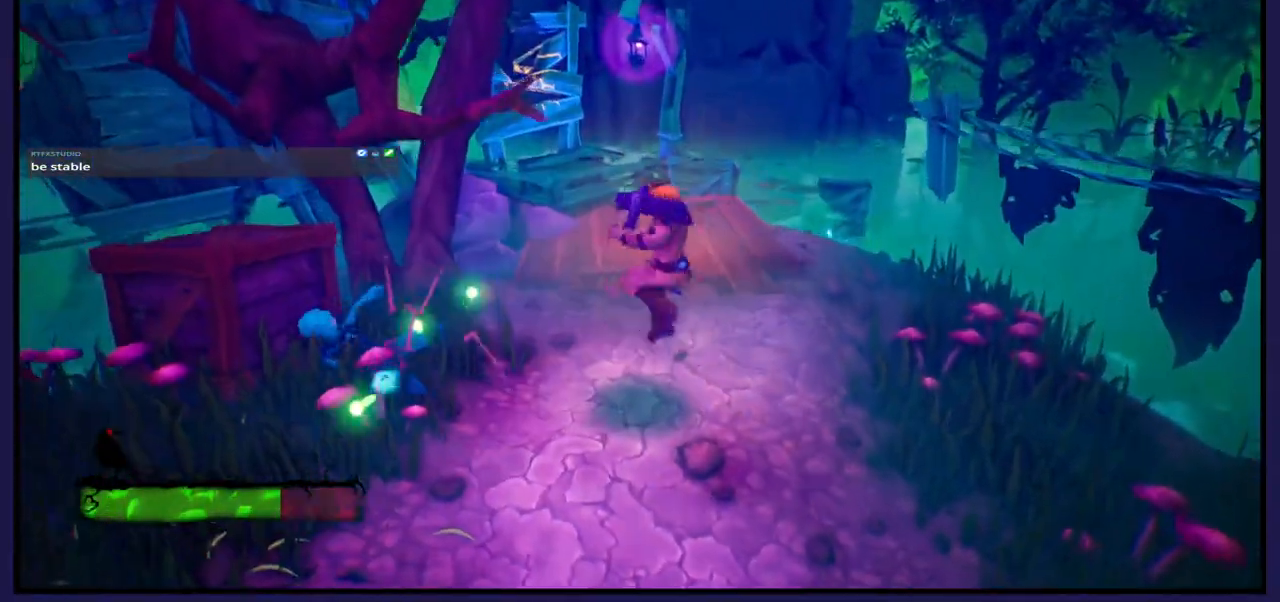
{"buttons": [], "left_stick": "down-left", "right_stick": "center", "events": [[183, "left_stick", "down-left"]]}
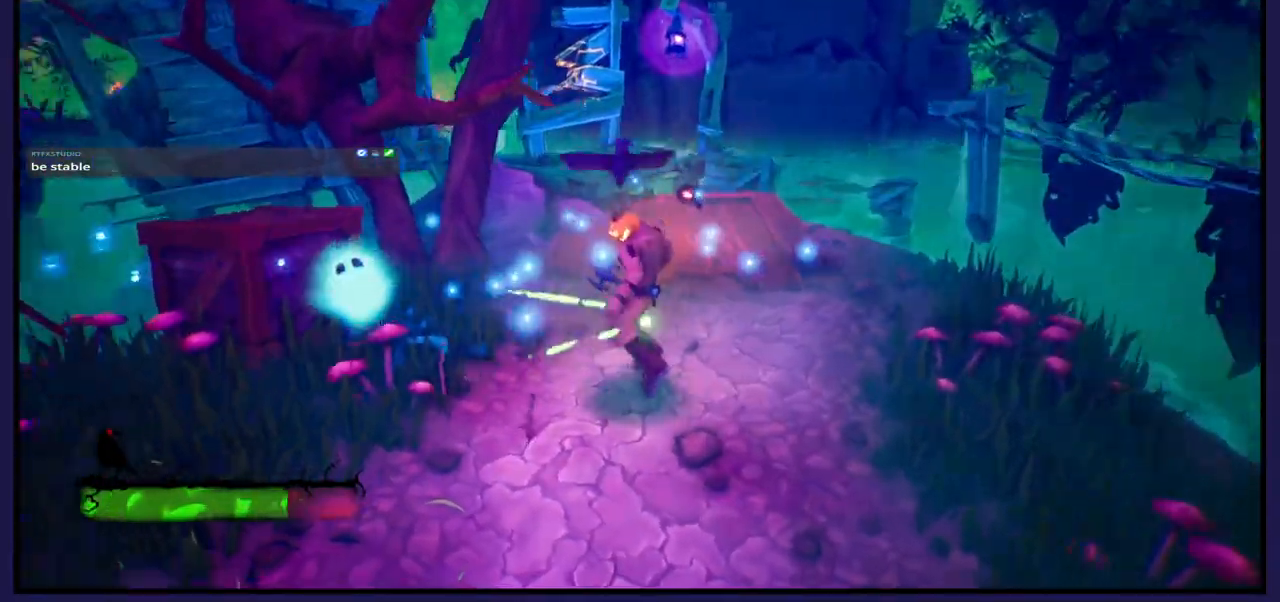
{"buttons": [], "left_stick": "left", "right_stick": "center", "events": [[217, "L1", "down"], [350, "L1", "up"], [483, "left_stick", "left"]]}